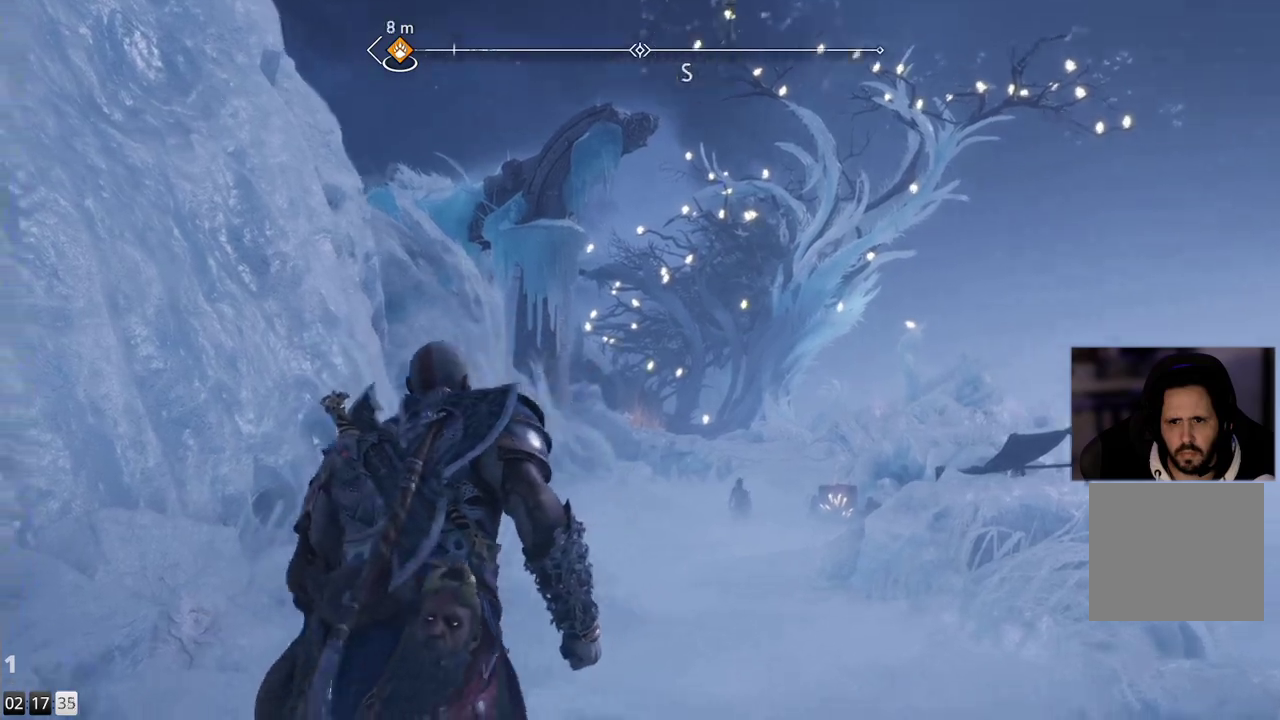
Gameplay with a controller (PlayStation layout); each line is a JSON object with the inputs held at the frame after it. "events" lists button and stick changes between this image and that frame as [ms after this image, input, new state], when the widget could be followed in between. Not read: R1.
{"buttons": [], "left_stick": "up", "right_stick": "center", "events": [[17, "right_stick", "center"], [100, "L3", "down"], [233, "L3", "up"]]}
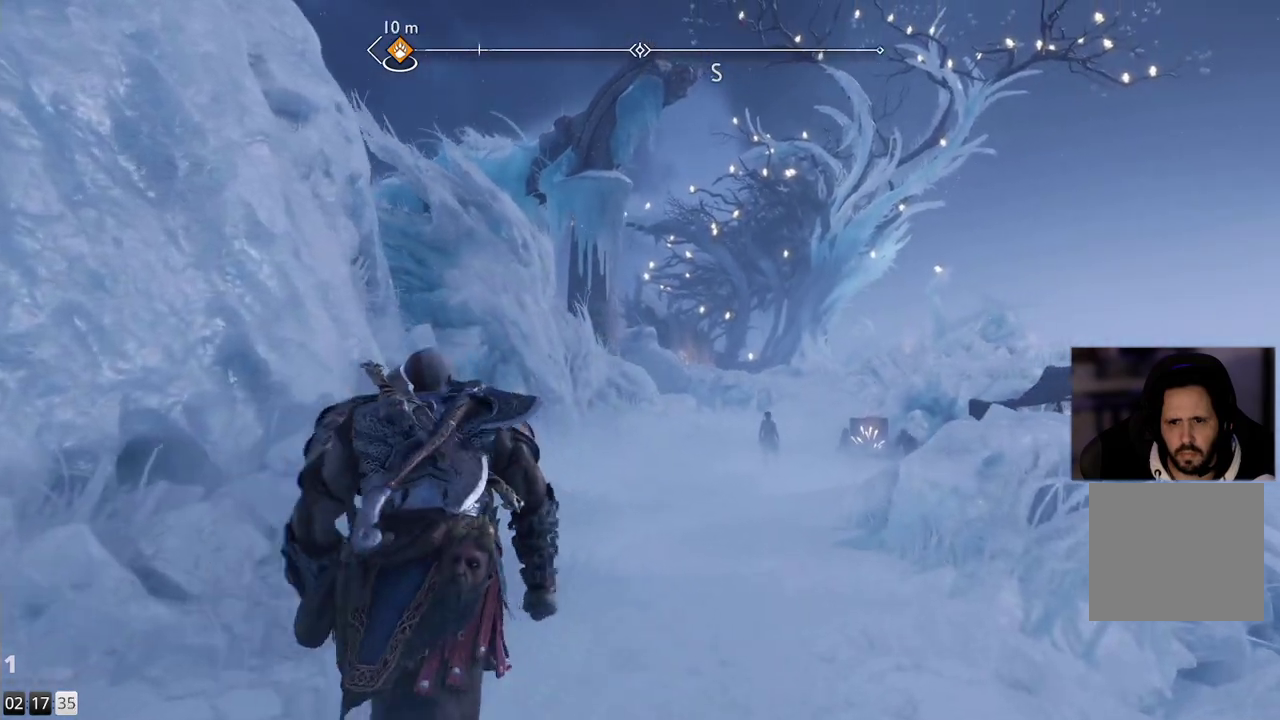
{"buttons": [], "left_stick": "up", "right_stick": "center", "events": [[67, "right_stick", "down-left"], [150, "L1", "down"], [200, "L1", "up"], [450, "right_stick", "center"]]}
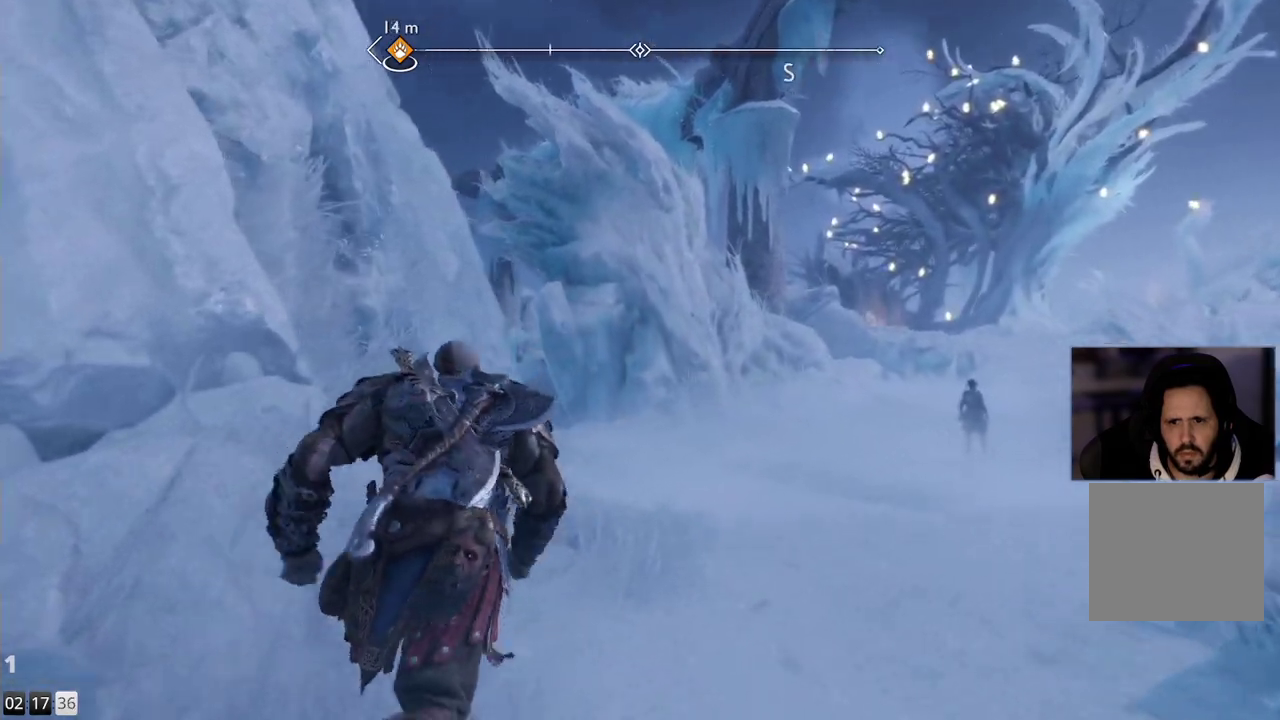
{"buttons": [], "left_stick": "up", "right_stick": "left", "events": [[367, "right_stick", "left"]]}
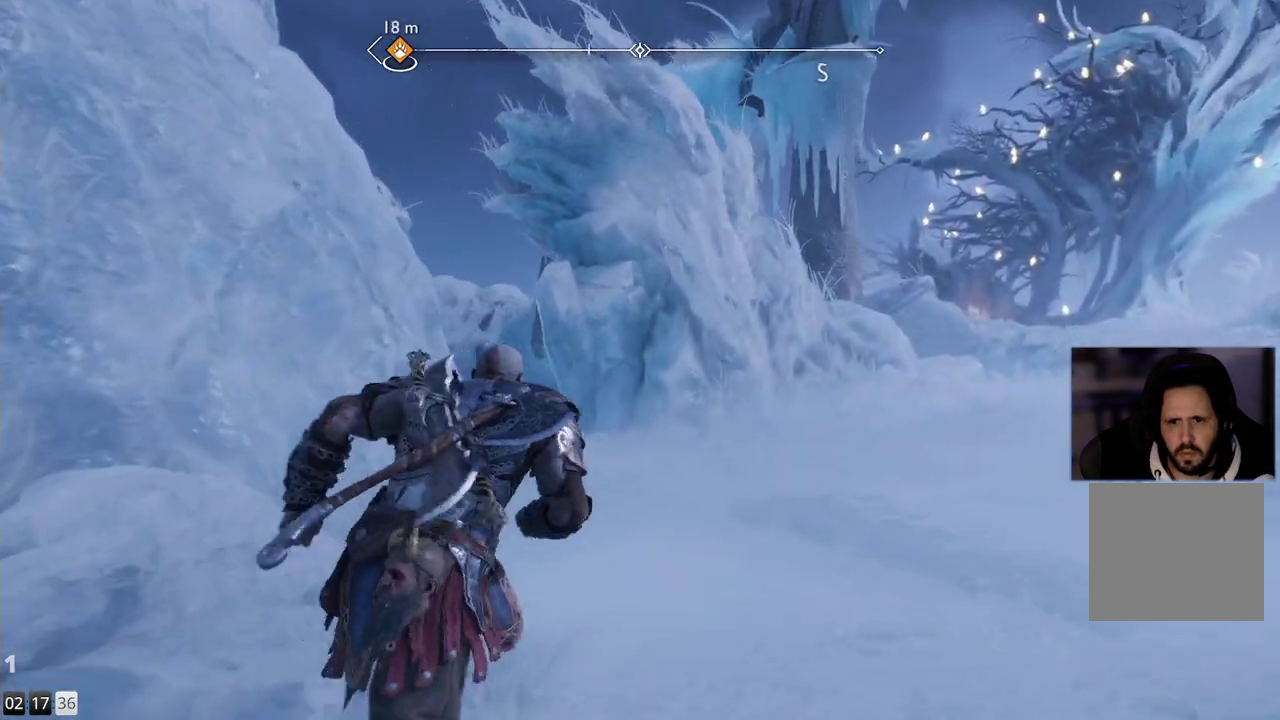
{"buttons": [], "left_stick": "up", "right_stick": "left", "events": []}
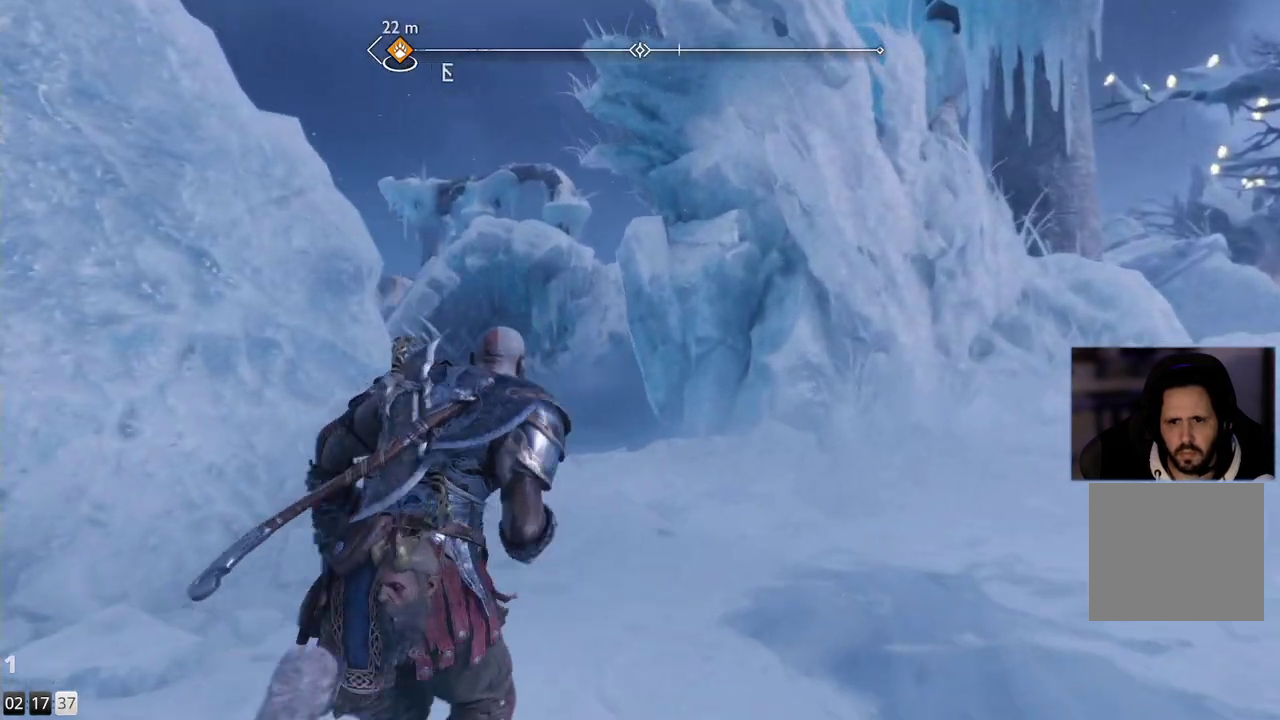
{"buttons": [], "left_stick": "up", "right_stick": "left", "events": []}
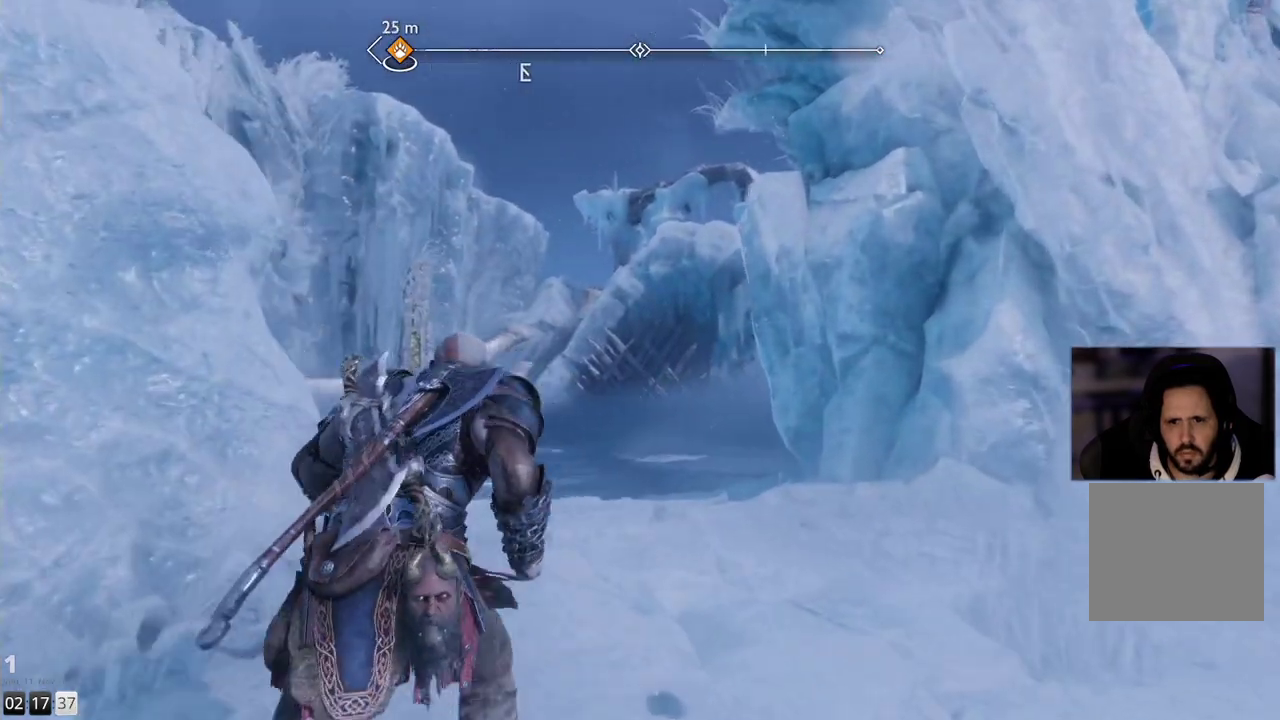
{"buttons": [], "left_stick": "up", "right_stick": "center", "events": [[300, "right_stick", "center"]]}
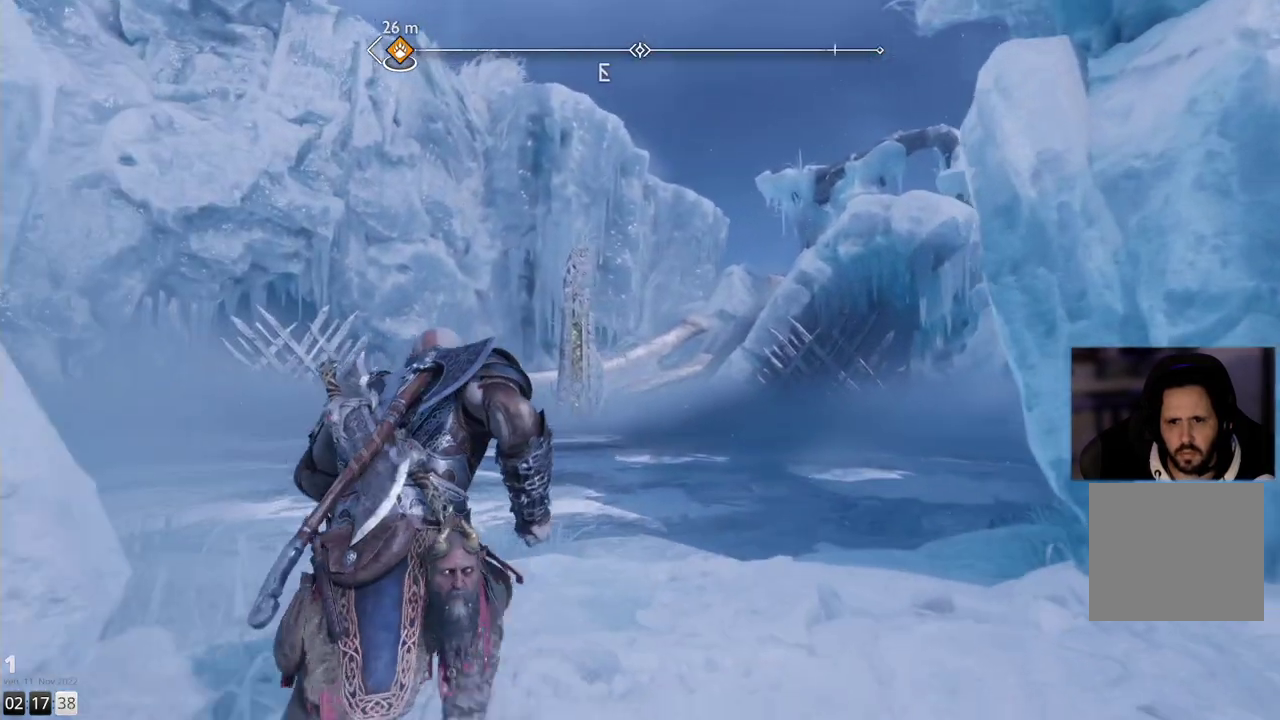
{"buttons": [], "left_stick": "up", "right_stick": "center", "events": []}
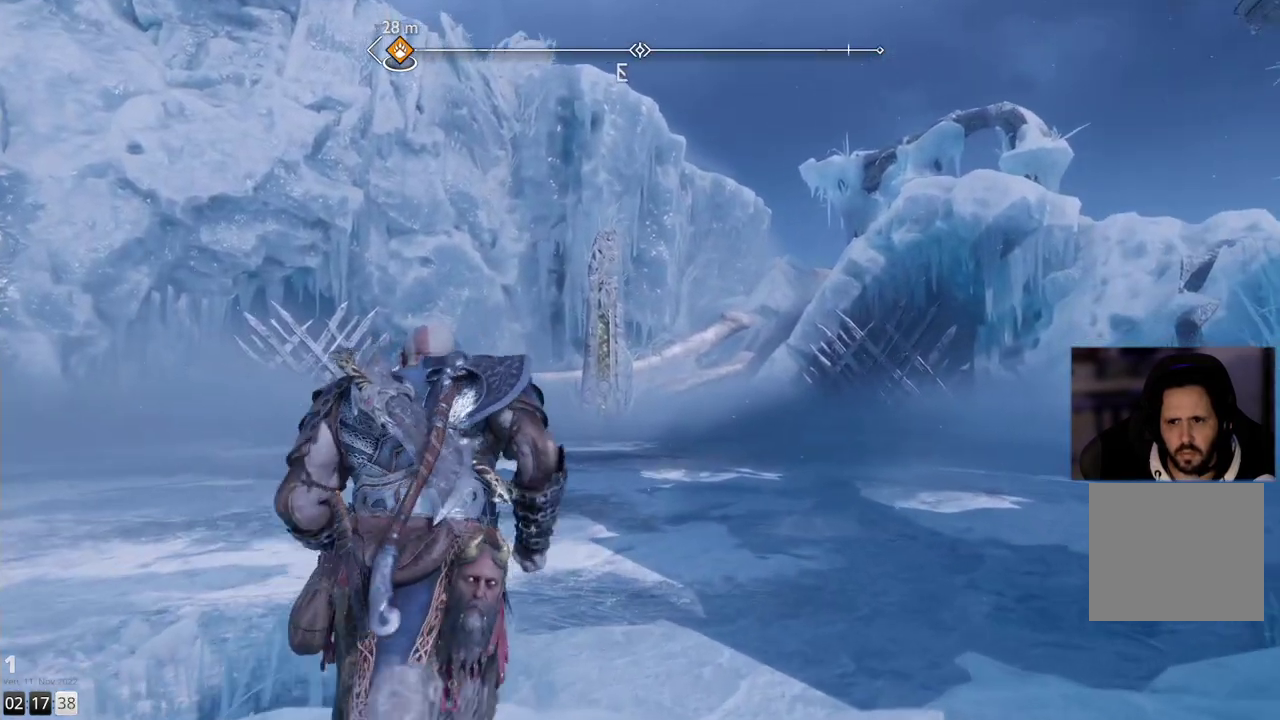
{"buttons": [], "left_stick": "up", "right_stick": "center", "events": []}
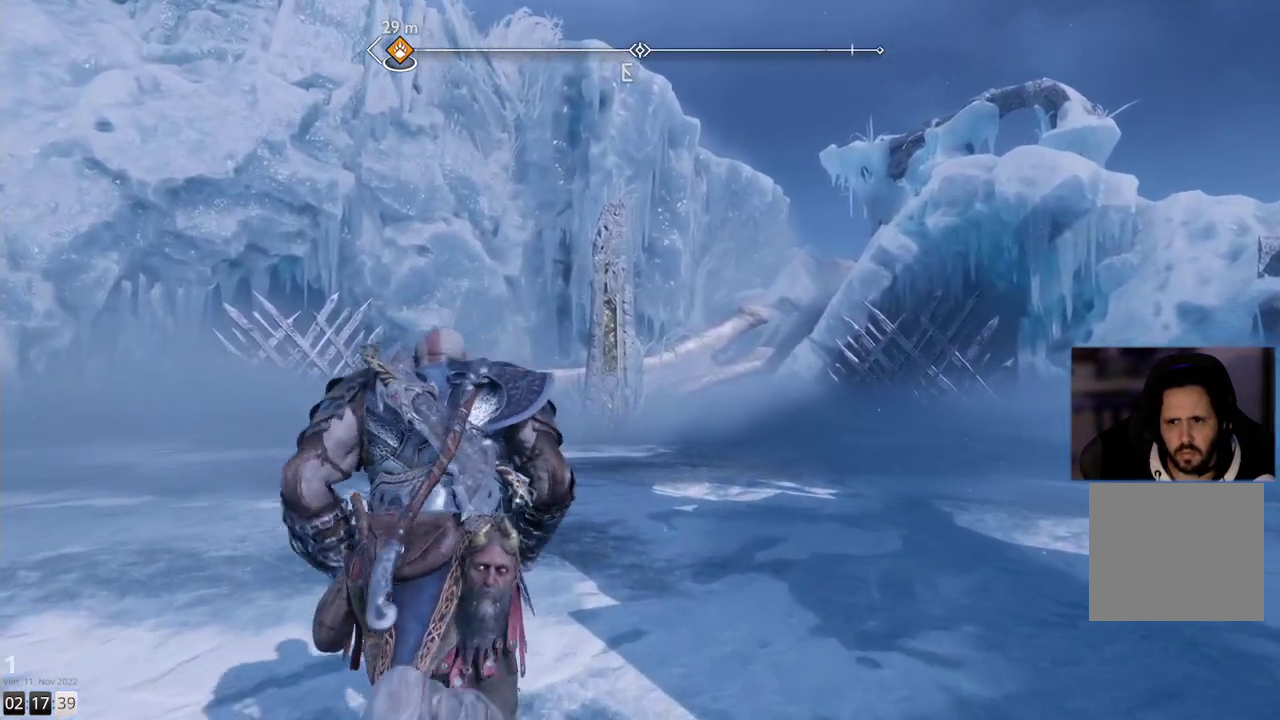
{"buttons": [], "left_stick": "up", "right_stick": "center", "events": []}
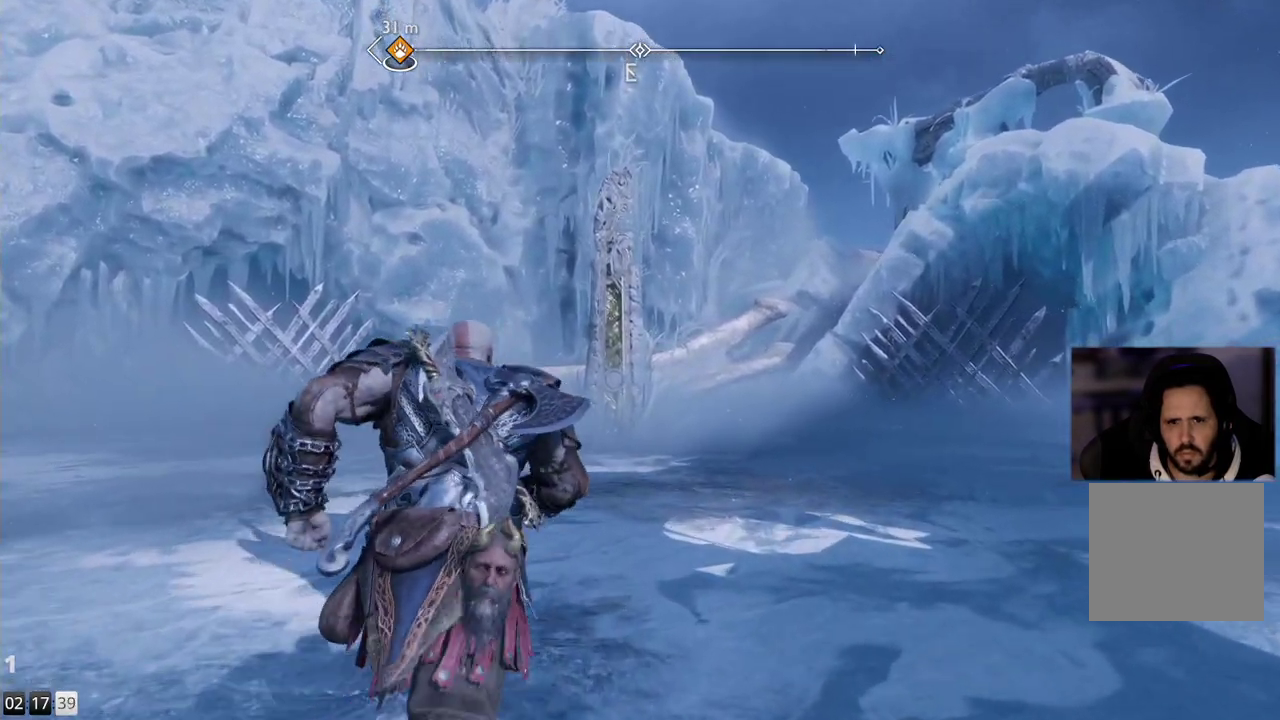
{"buttons": [], "left_stick": "up", "right_stick": "center", "events": []}
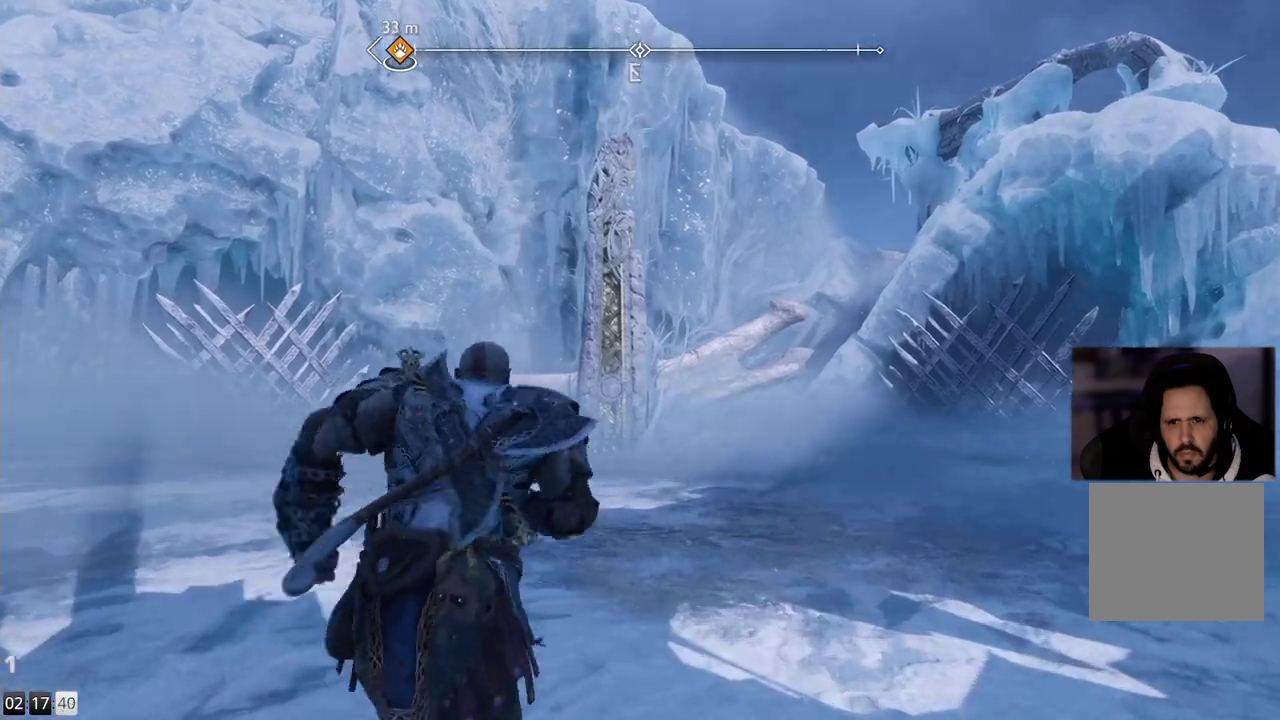
{"buttons": [], "left_stick": "up", "right_stick": "center", "events": []}
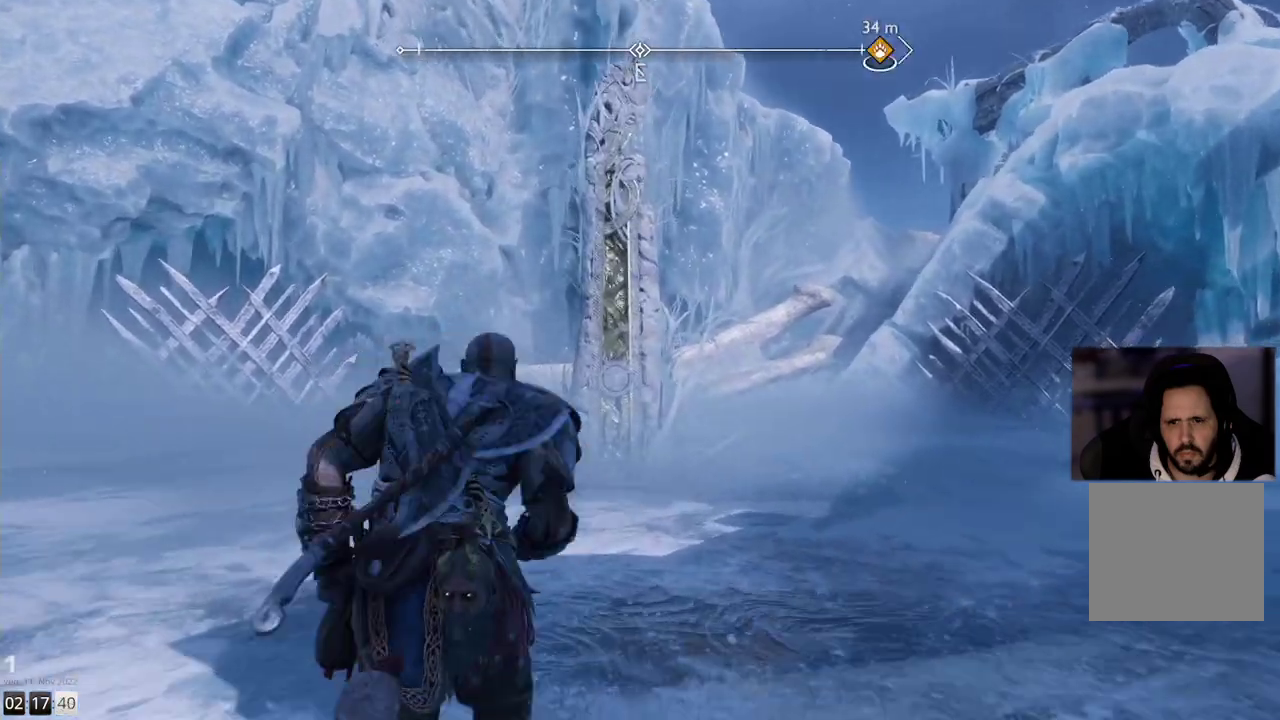
{"buttons": [], "left_stick": "up-left", "right_stick": "down", "events": [[217, "left_stick", "up-left"], [217, "right_stick", "down"]]}
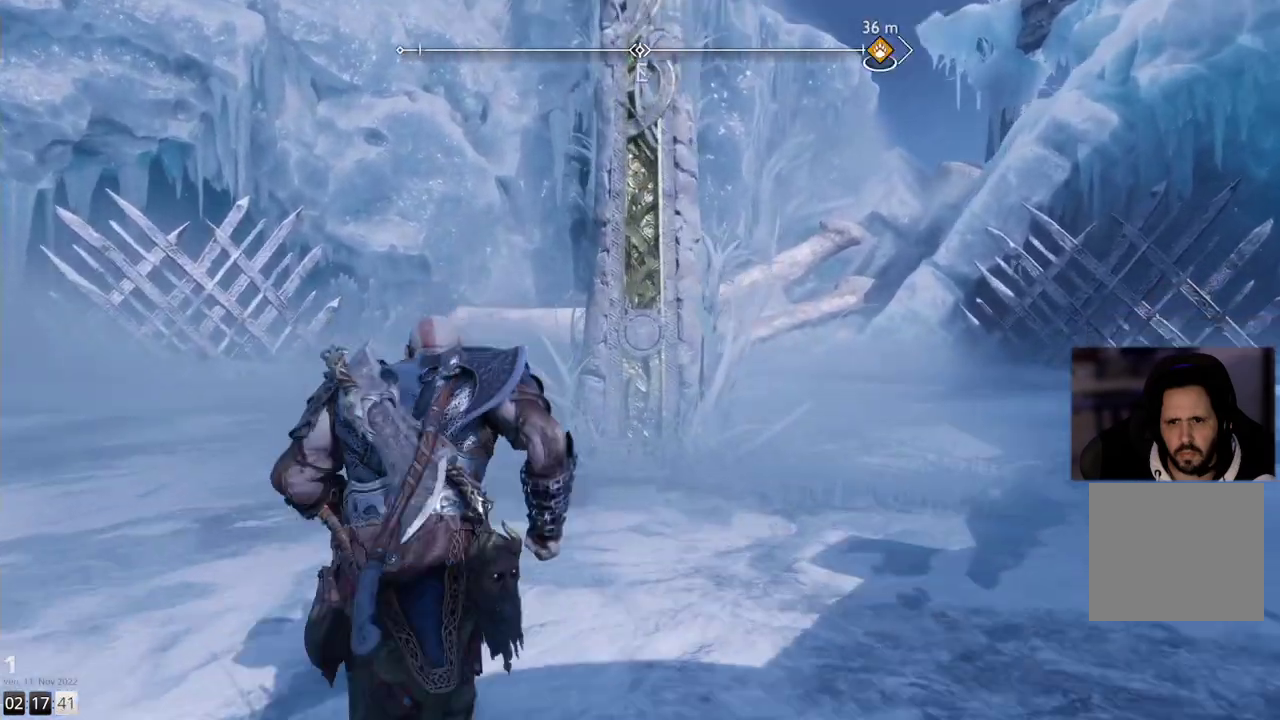
{"buttons": [], "left_stick": "up-left", "right_stick": "down-right", "events": [[50, "right_stick", "center"], [167, "right_stick", "down-right"]]}
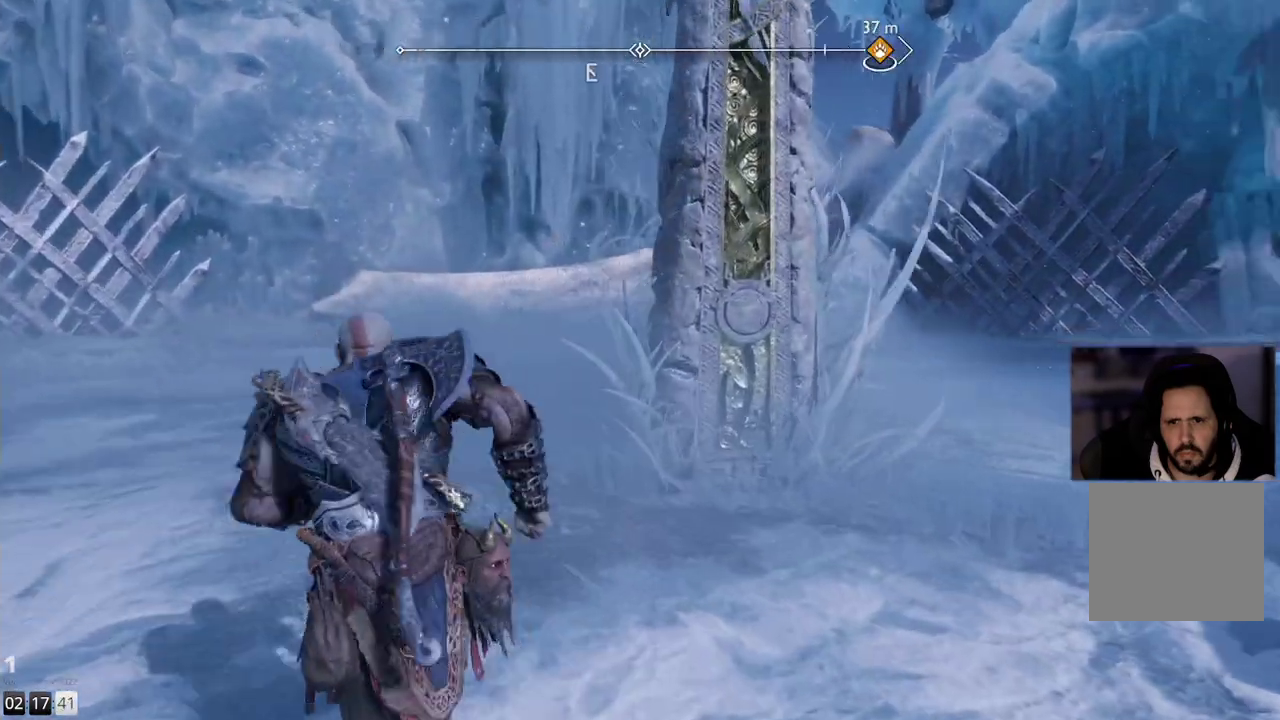
{"buttons": [], "left_stick": "up-left", "right_stick": "down-right", "events": []}
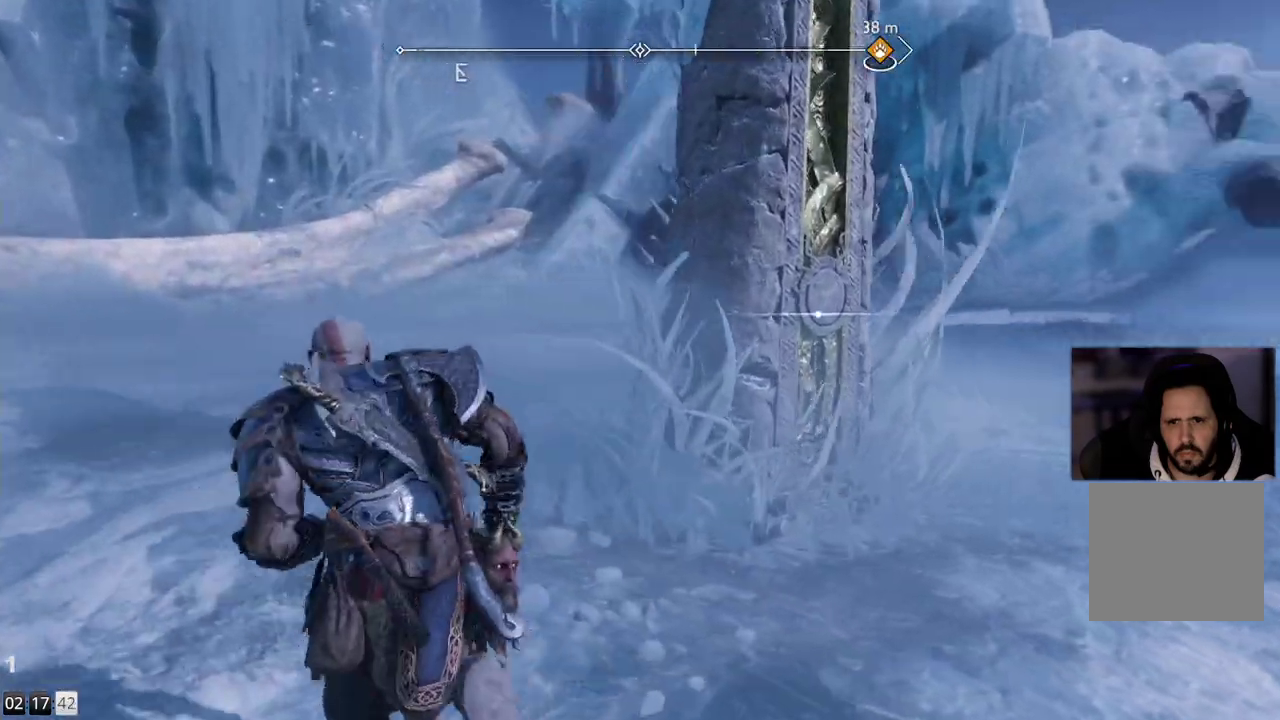
{"buttons": [], "left_stick": "up-left", "right_stick": "down-right", "events": []}
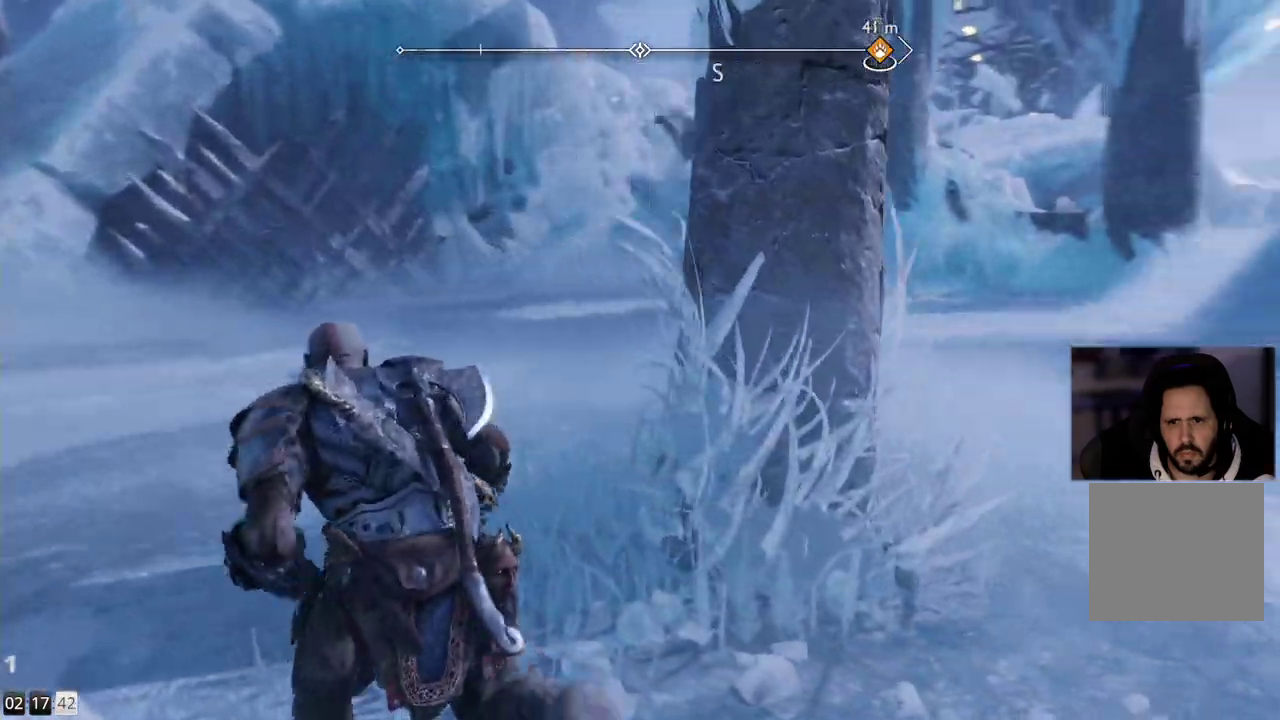
{"buttons": [], "left_stick": "center", "right_stick": "center", "events": [[450, "right_stick", "center"], [500, "left_stick", "center"]]}
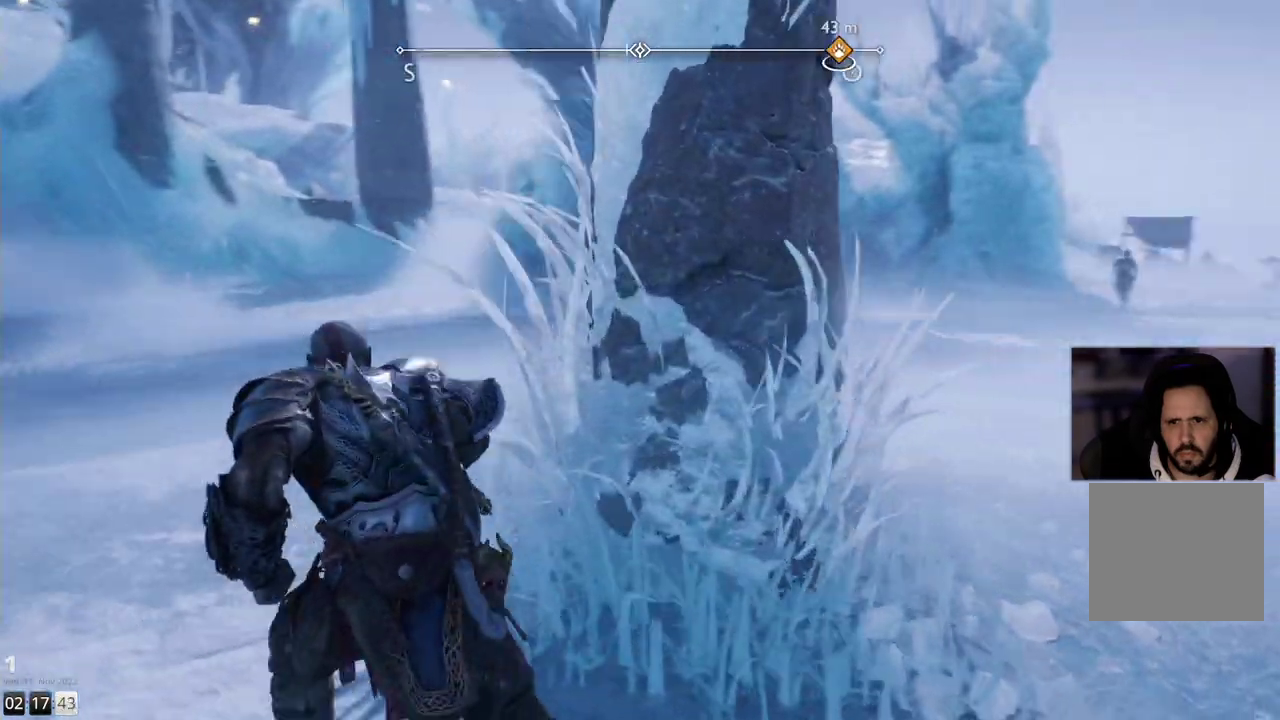
{"buttons": [], "left_stick": "up-left", "right_stick": "right", "events": [[83, "left_stick", "up-left"], [183, "right_stick", "right"]]}
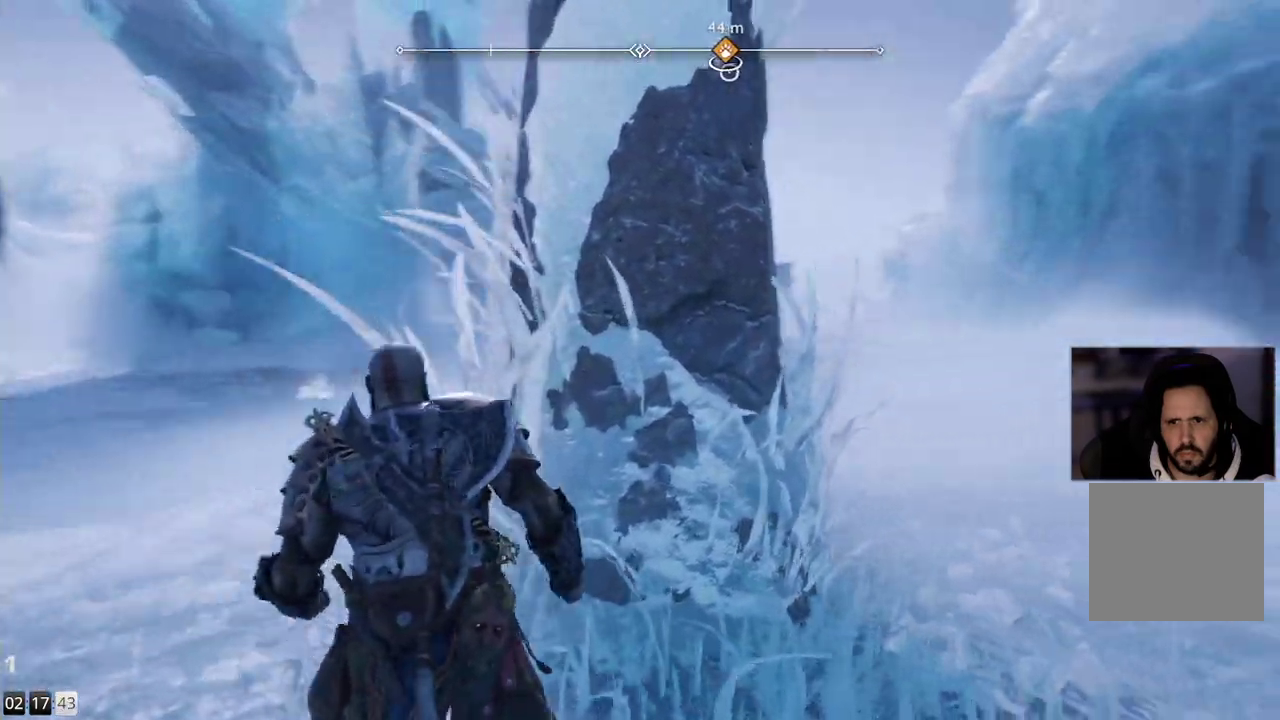
{"buttons": [], "left_stick": "up-left", "right_stick": "right"}
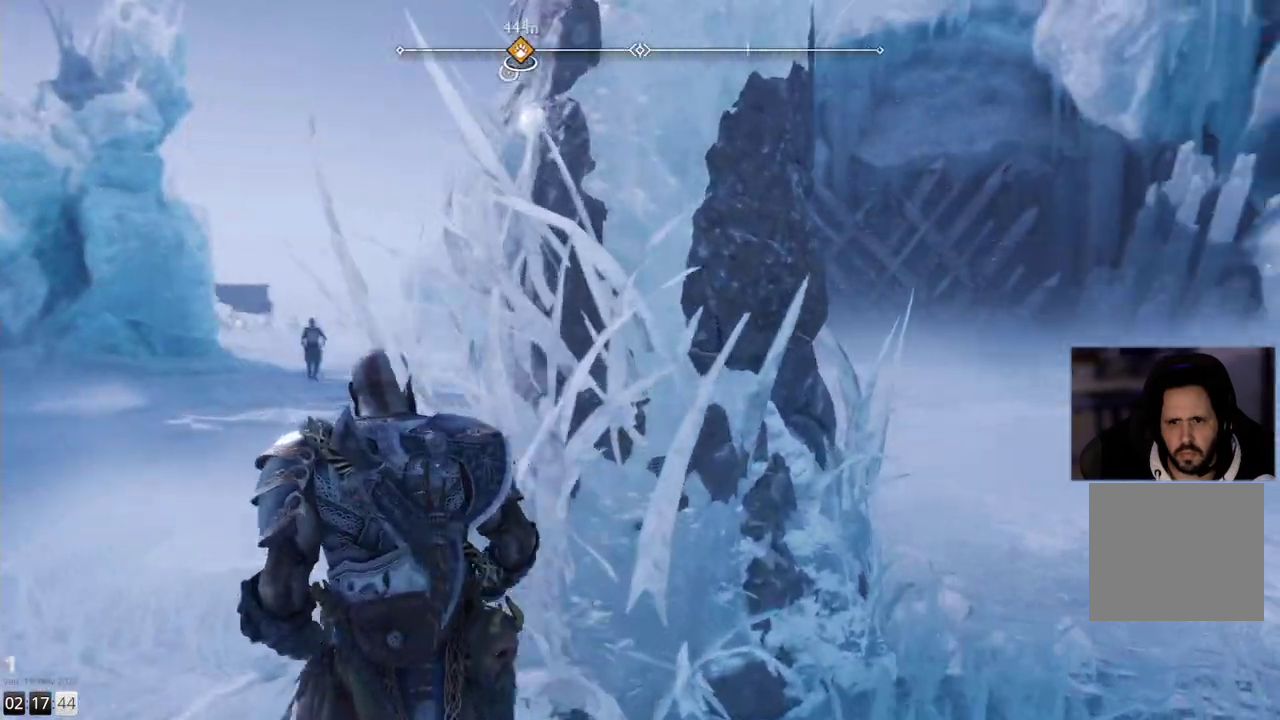
{"buttons": [], "left_stick": "up-left", "right_stick": "right", "events": []}